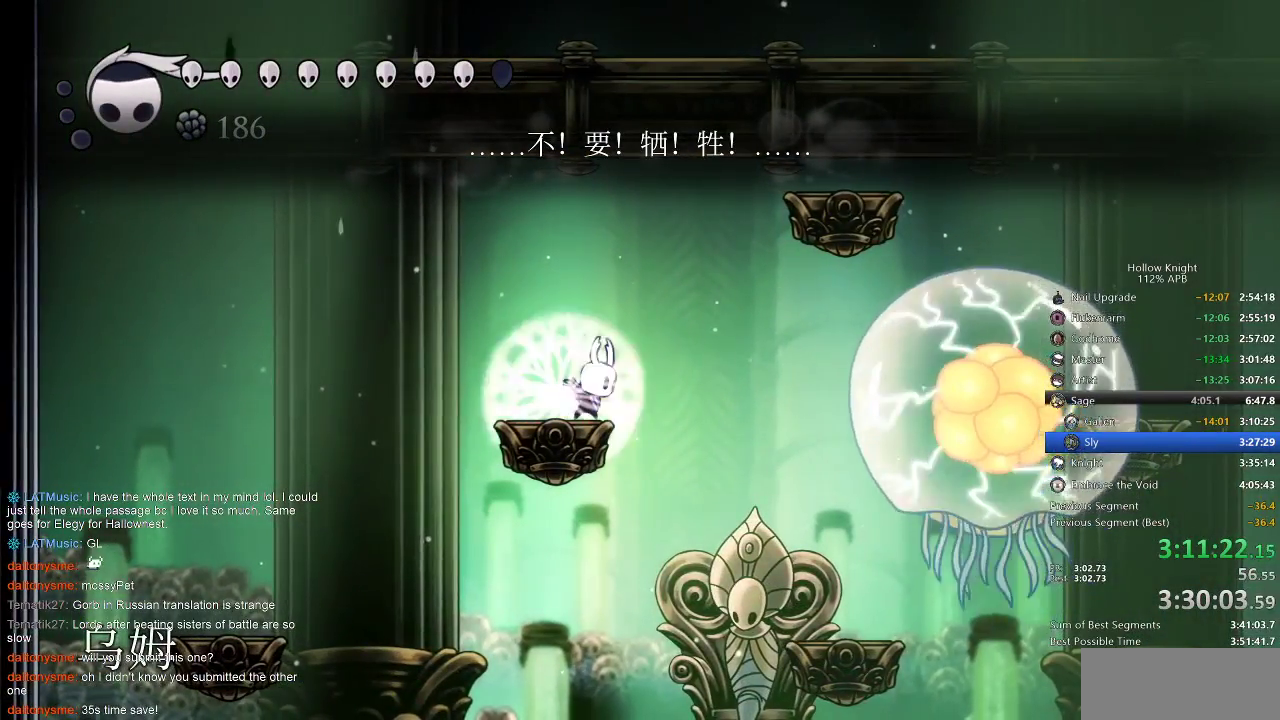
Gameplay with keyboard; each line is a JSON object with the keys held at the frame after it. "events" lists presses ("down") and releases ("up") of "cdash", "dash", "dnail", "down", "heal", "inv", "jump", "left", "nail", "right", "spell" and "up" between this image and that frame as [ms after this image, input, new state], when the widget could be followed in between. No other keys are recorded. Mouse input is not recorded. Key names are as the overlay labels them; some are game actions (e.g. jump) rather than physical keys.
{"keys": ["dnail"], "events": []}
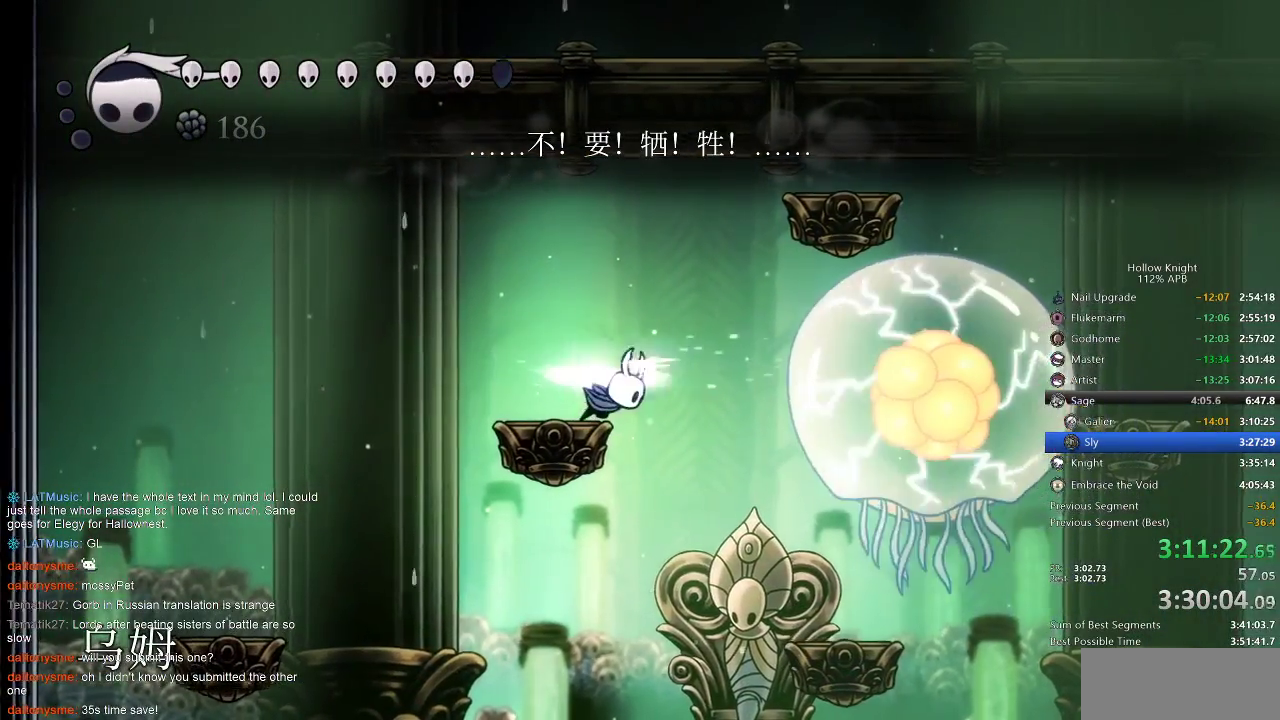
{"keys": [], "events": [[283, "dnail", "up"]]}
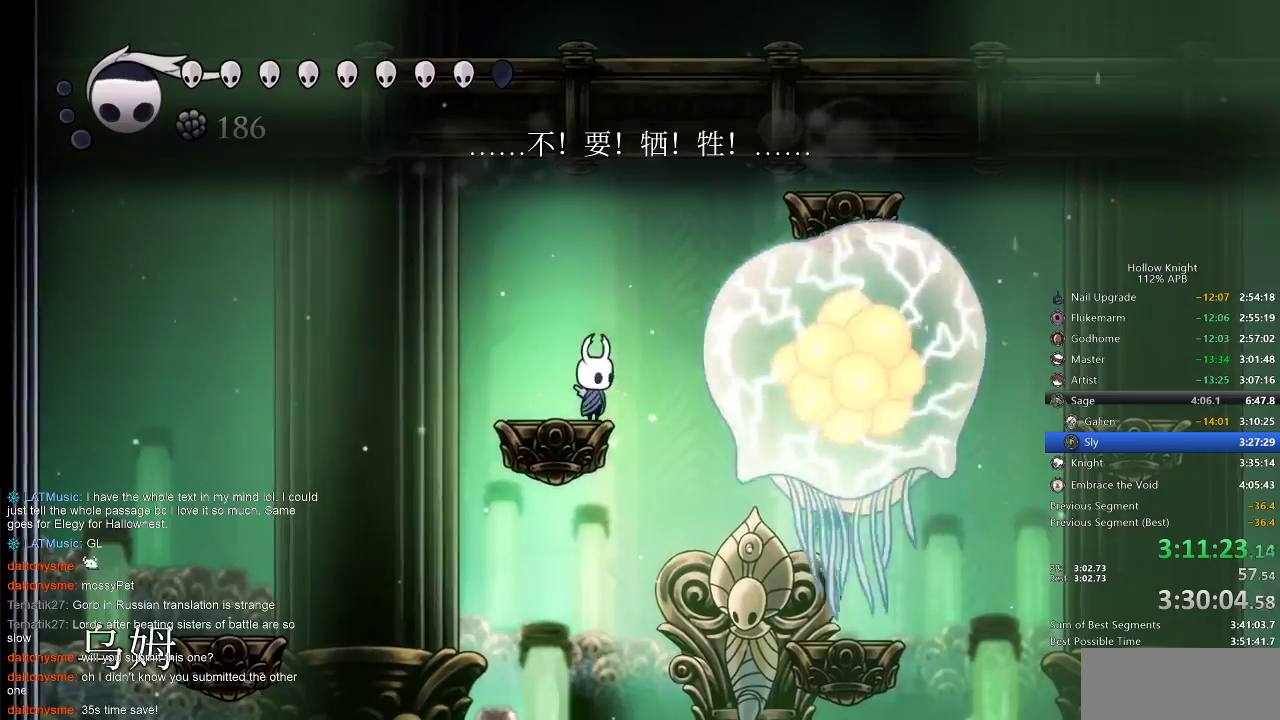
{"keys": [], "events": [[233, "right", "down"], [350, "right", "up"]]}
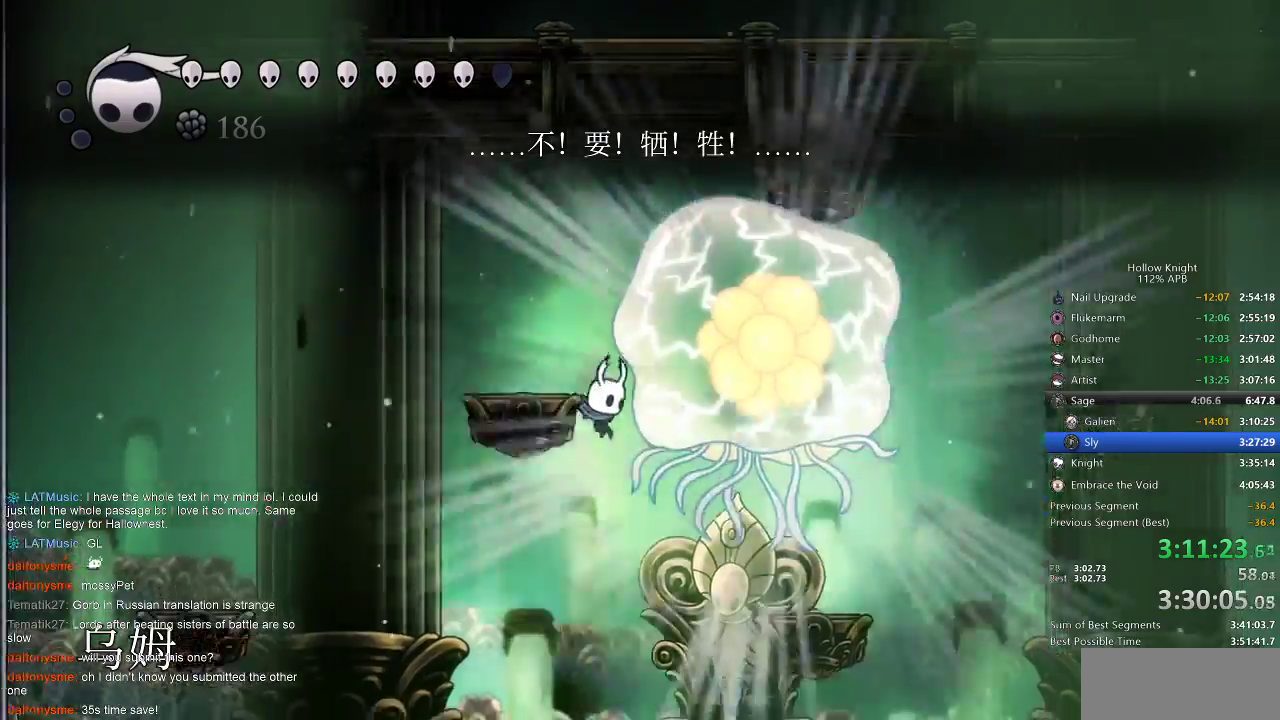
{"keys": ["right"], "events": [[350, "right", "down"]]}
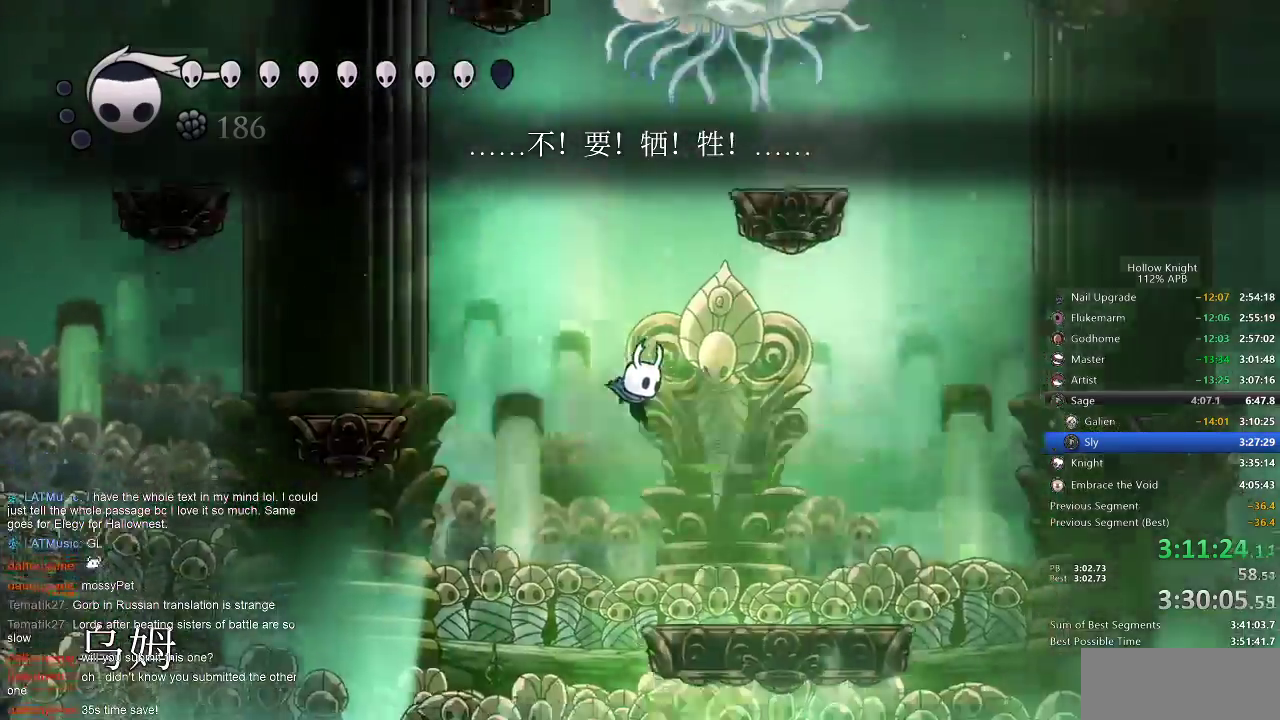
{"keys": ["right"], "events": [[100, "jump", "down"], [233, "jump", "up"]]}
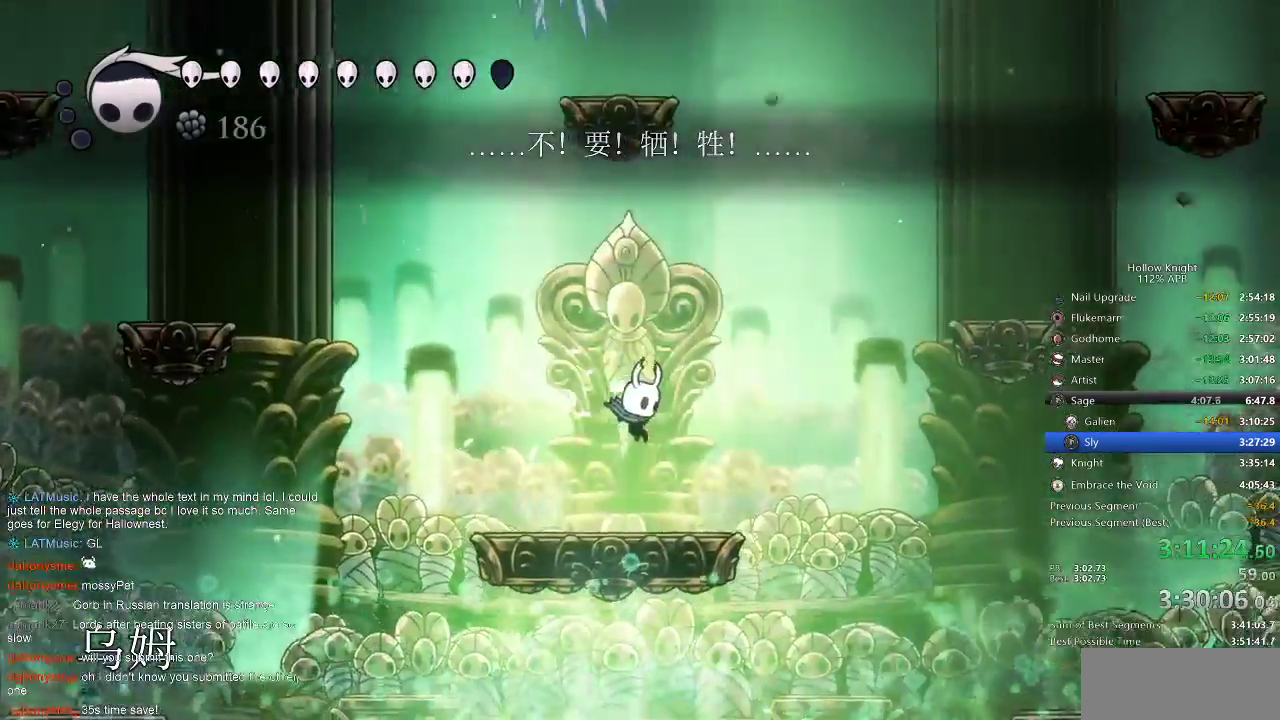
{"keys": [], "events": [[17, "right", "up"], [117, "left", "down"], [467, "left", "up"]]}
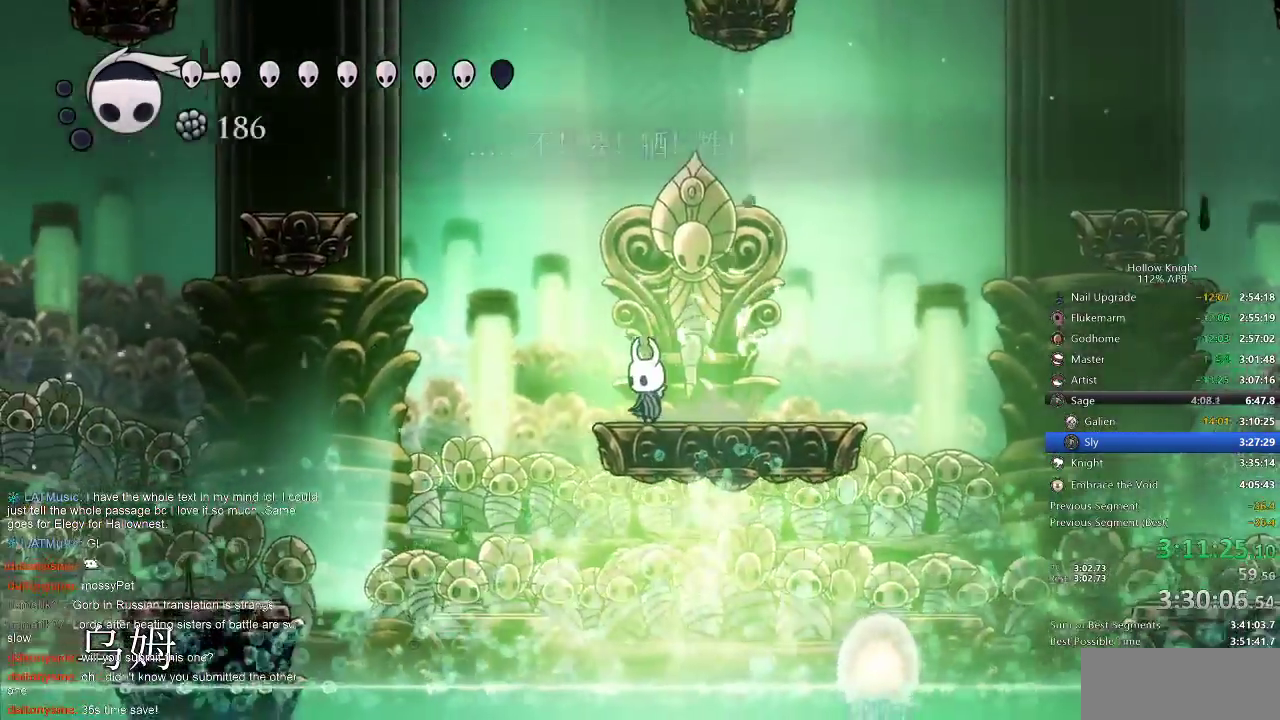
{"keys": ["right"], "events": [[133, "right", "down"], [367, "right", "up"], [483, "right", "down"]]}
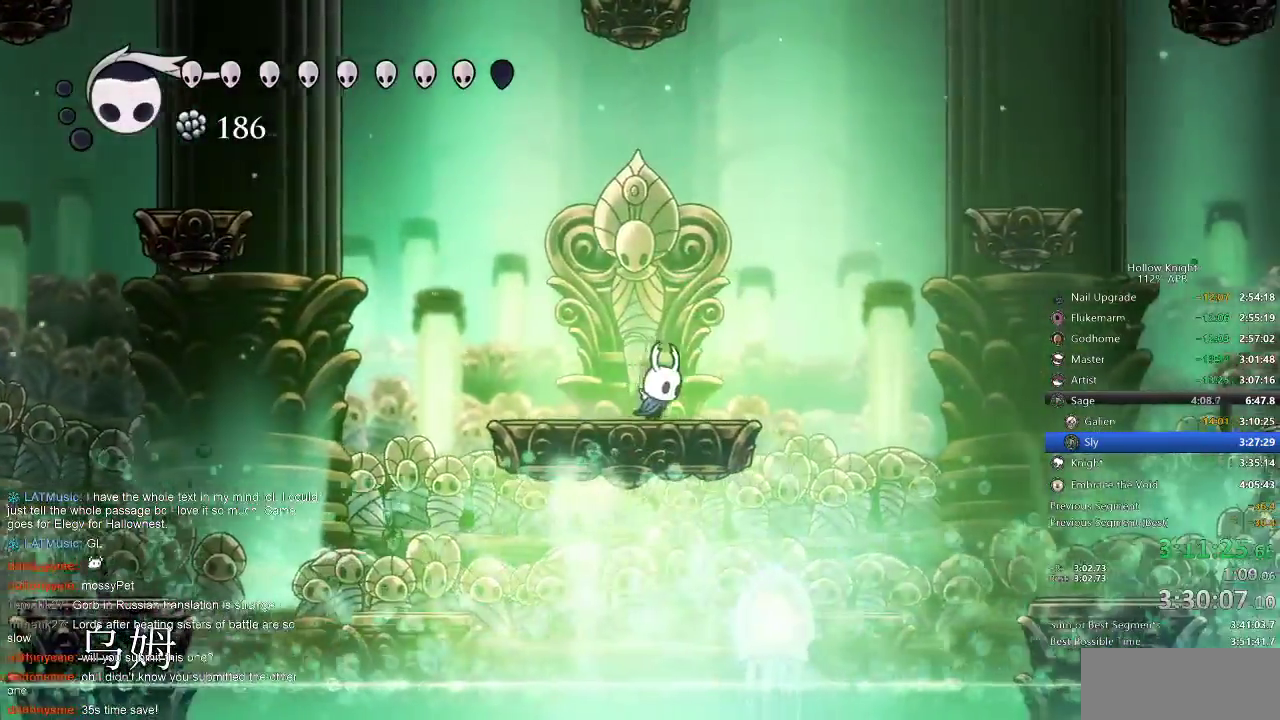
{"keys": [], "events": [[83, "right", "up"], [150, "right", "down"], [183, "right", "up"], [333, "right", "down"], [383, "right", "up"]]}
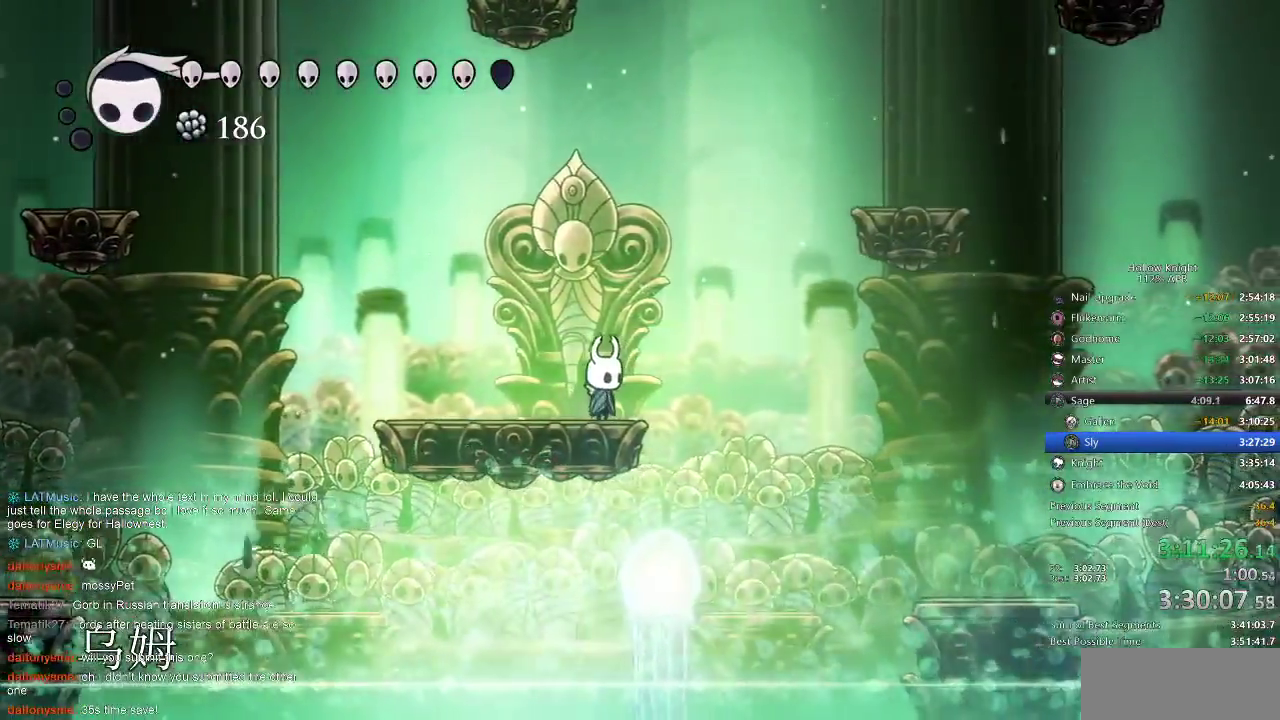
{"keys": [], "events": []}
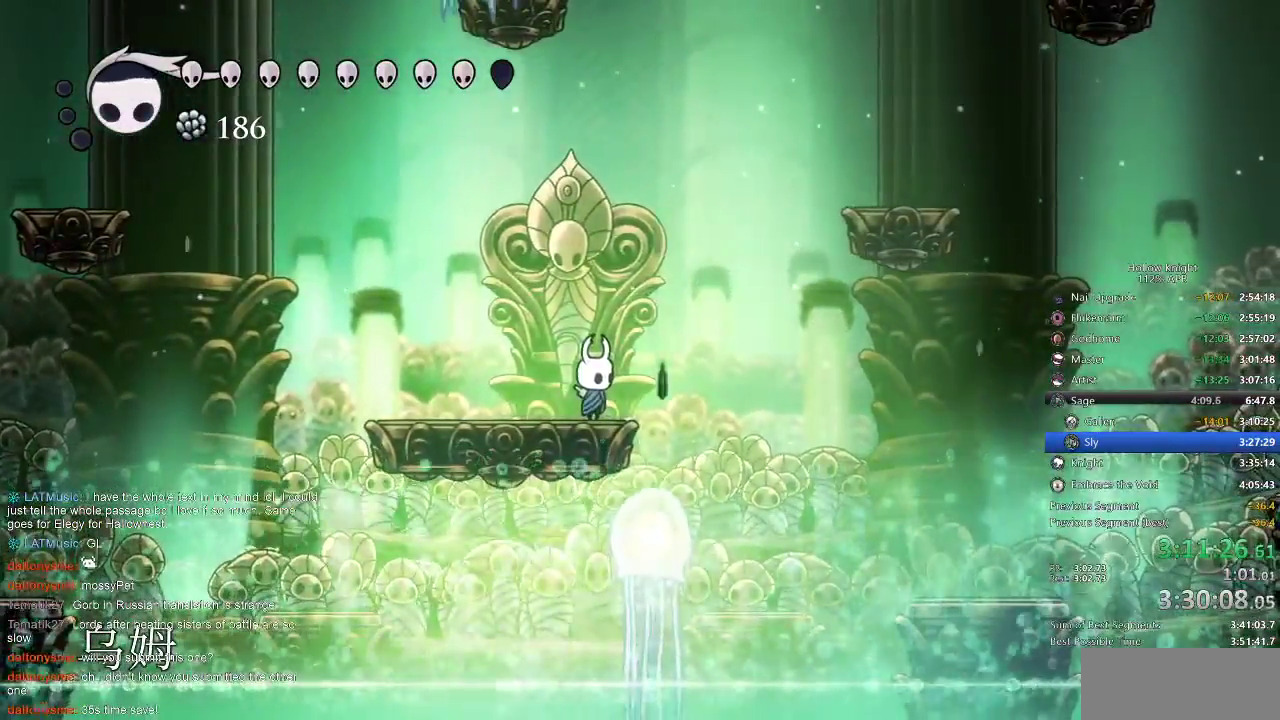
{"keys": [], "events": []}
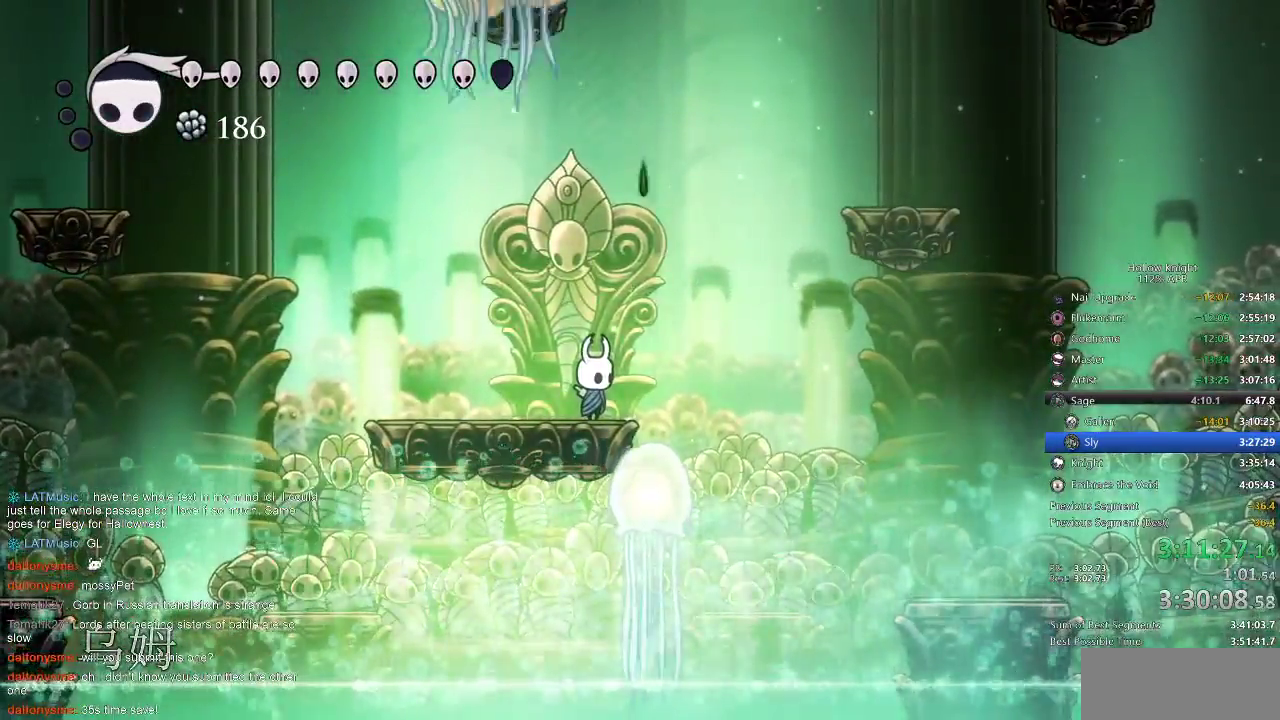
{"keys": [], "events": [[200, "left", "down"], [283, "left", "up"]]}
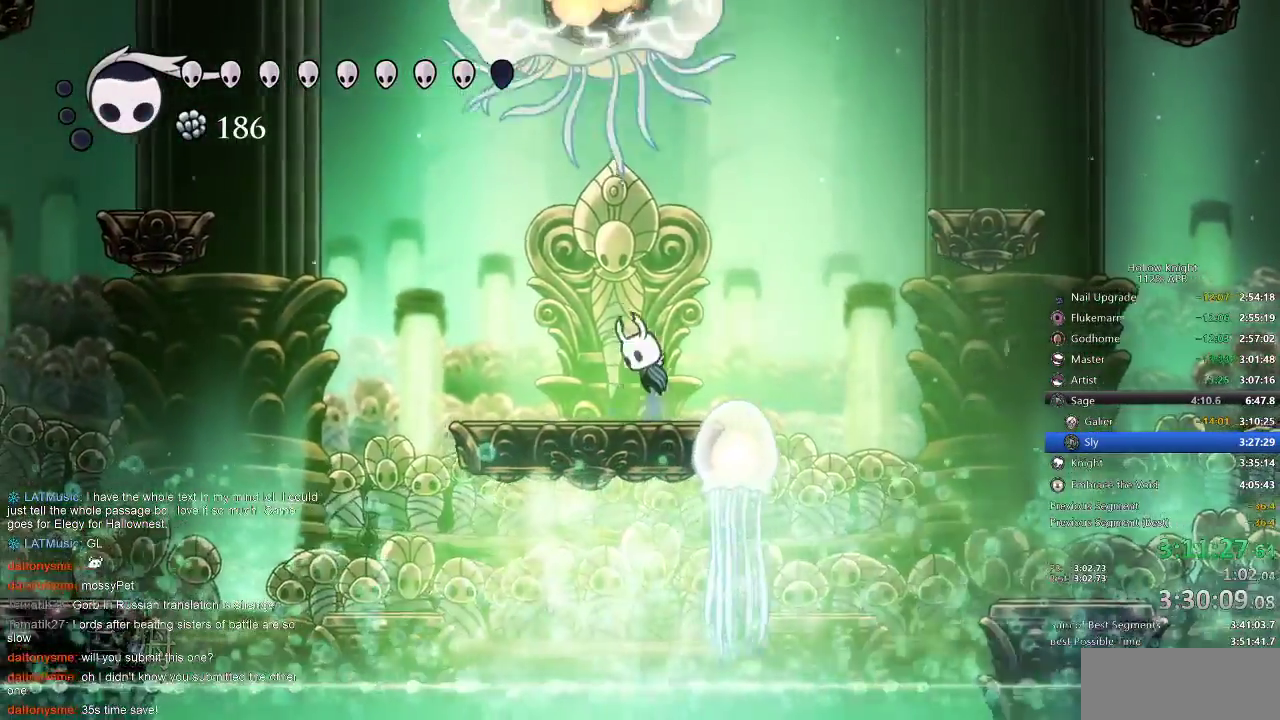
{"keys": [], "events": [[17, "jump", "down"], [67, "right", "down"], [233, "down", "down"], [233, "jump", "up"], [233, "right", "up"], [317, "nail", "down"], [433, "nail", "up"], [483, "down", "up"]]}
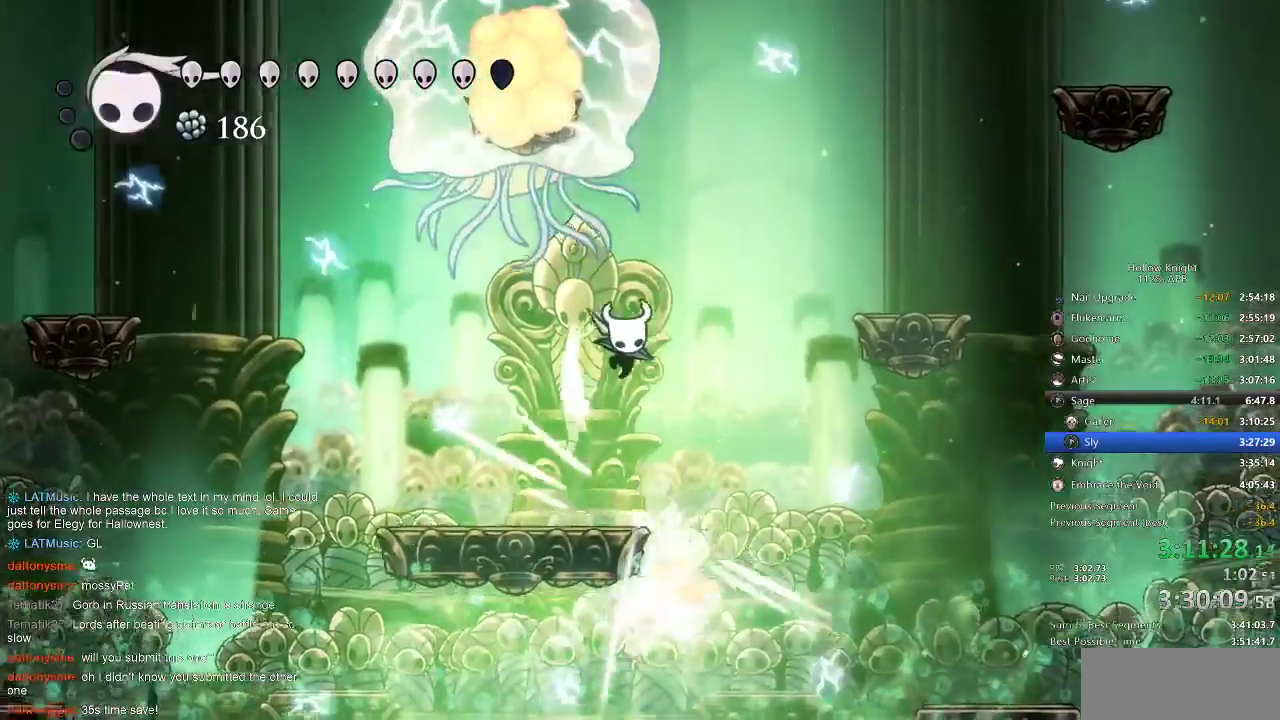
{"keys": ["jump"], "events": [[417, "jump", "down"]]}
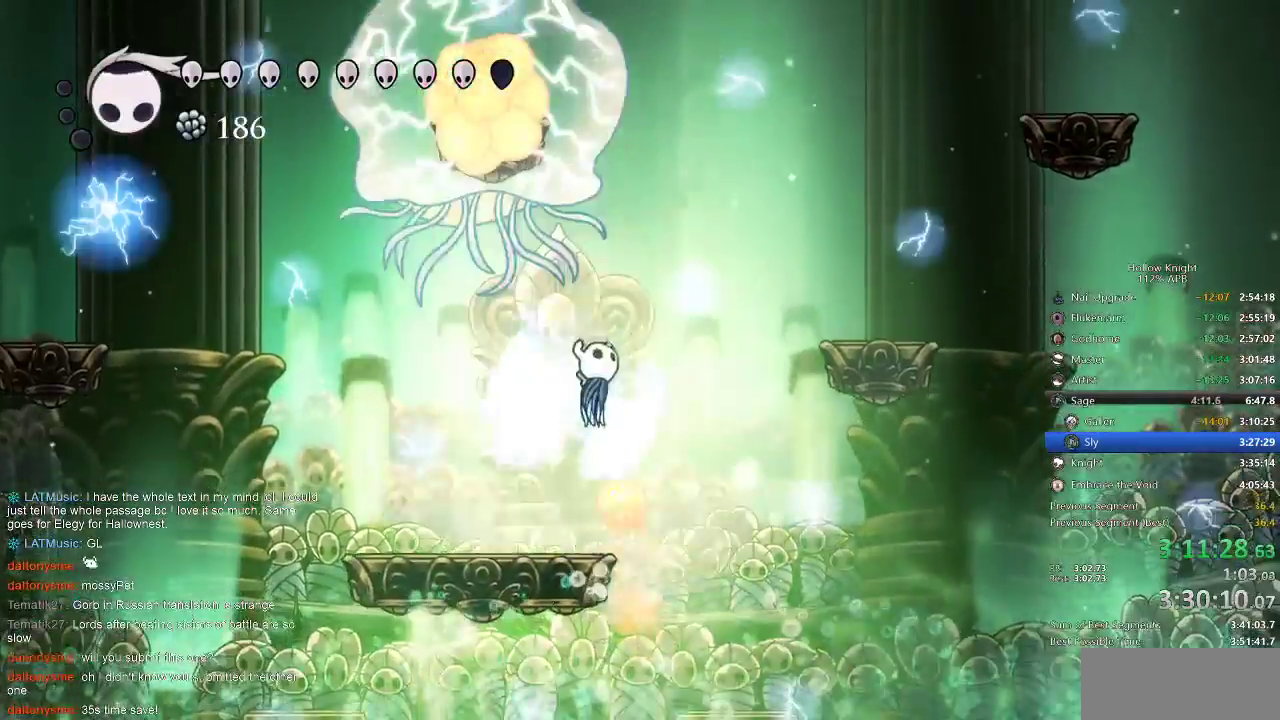
{"keys": ["right"], "events": [[50, "jump", "up"], [83, "dash", "down"], [83, "left", "down"], [233, "dash", "up"], [433, "left", "up"], [467, "right", "down"]]}
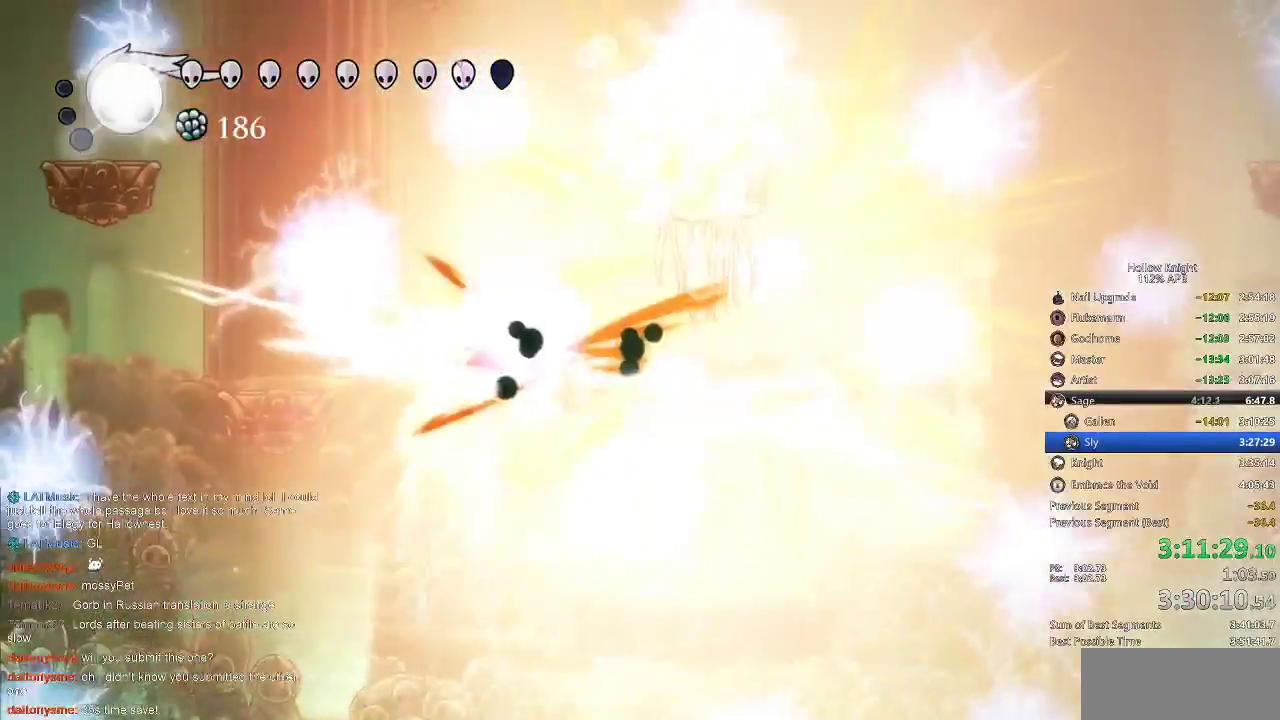
{"keys": ["right"], "events": []}
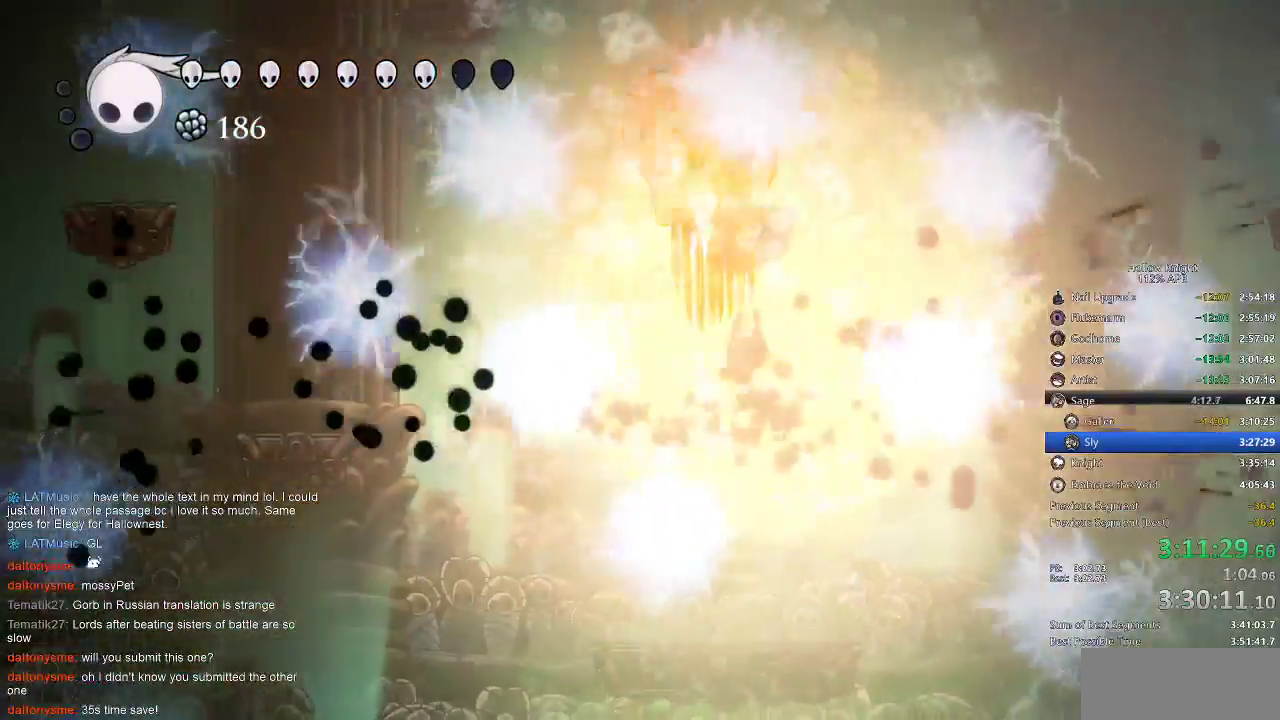
{"keys": ["left", "up"], "events": [[83, "jump", "down"], [367, "left", "down"], [367, "right", "up"], [367, "up", "down"], [467, "jump", "up"]]}
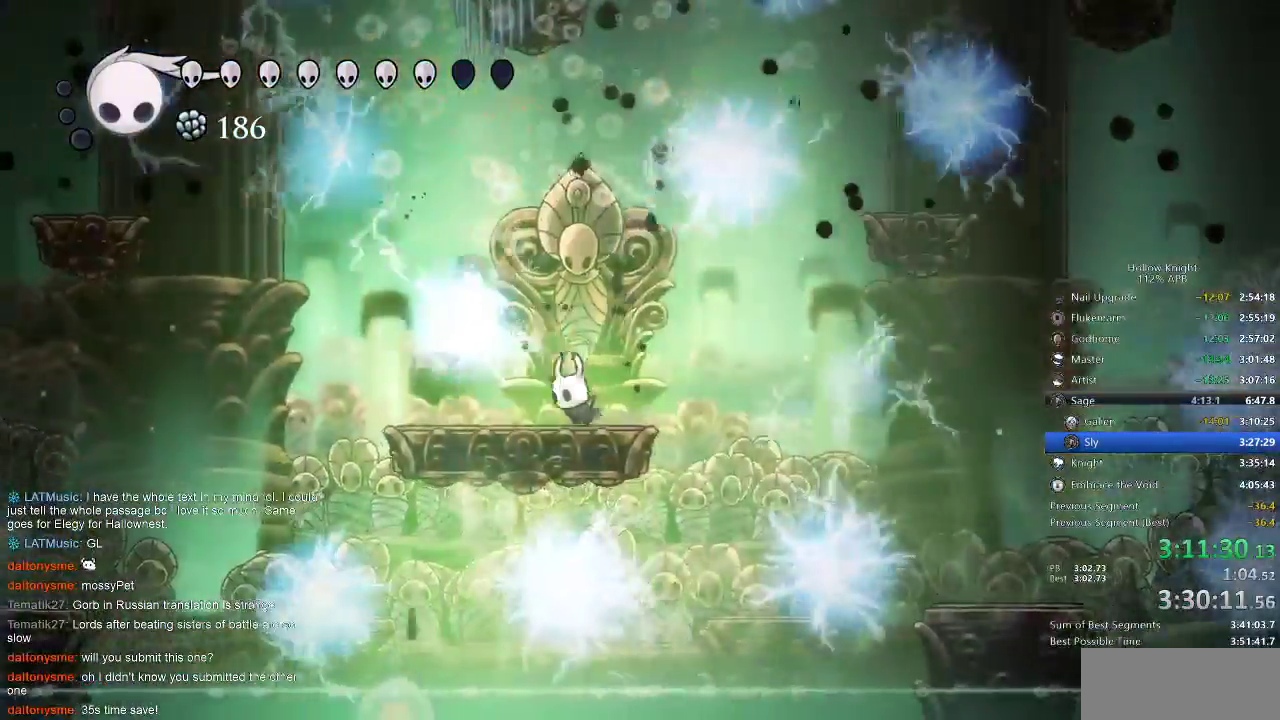
{"keys": ["jump", "left", "up"], "events": [[50, "jump", "down"], [117, "left", "up"], [283, "jump", "up"], [317, "jump", "down"], [317, "left", "down"]]}
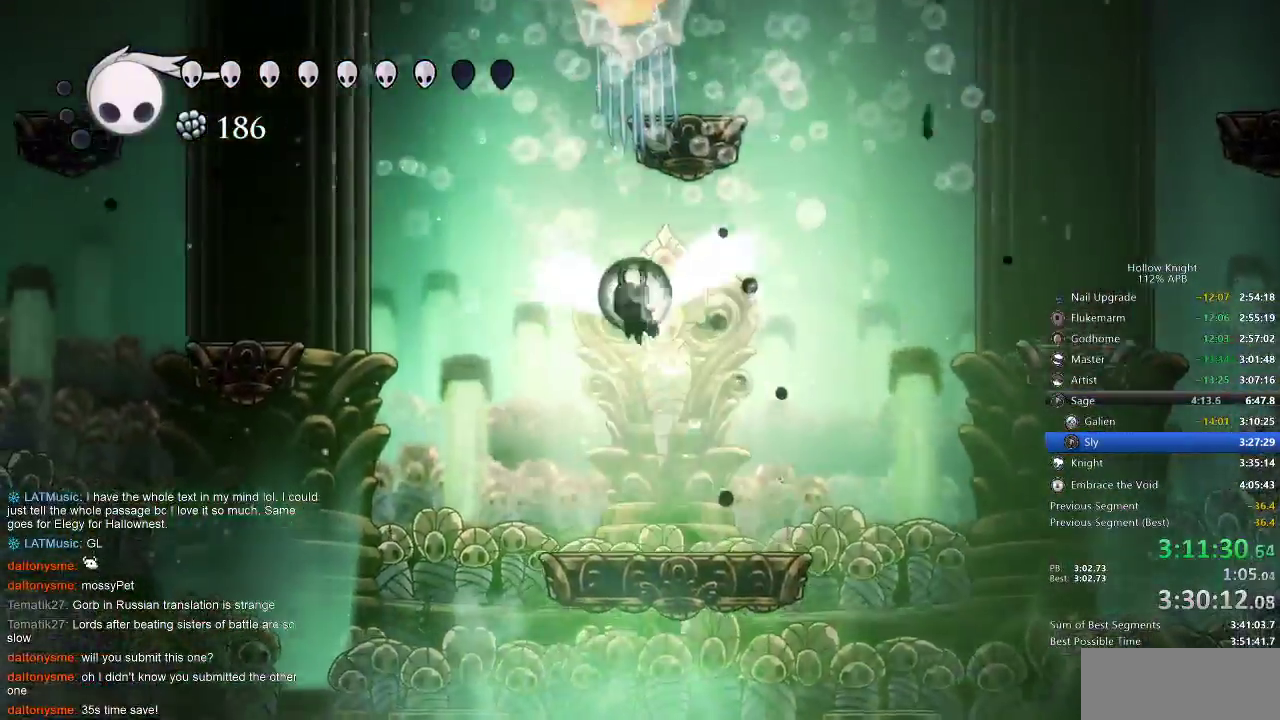
{"keys": ["left", "up"], "events": [[250, "dash", "down"], [283, "jump", "up"], [400, "dash", "up"]]}
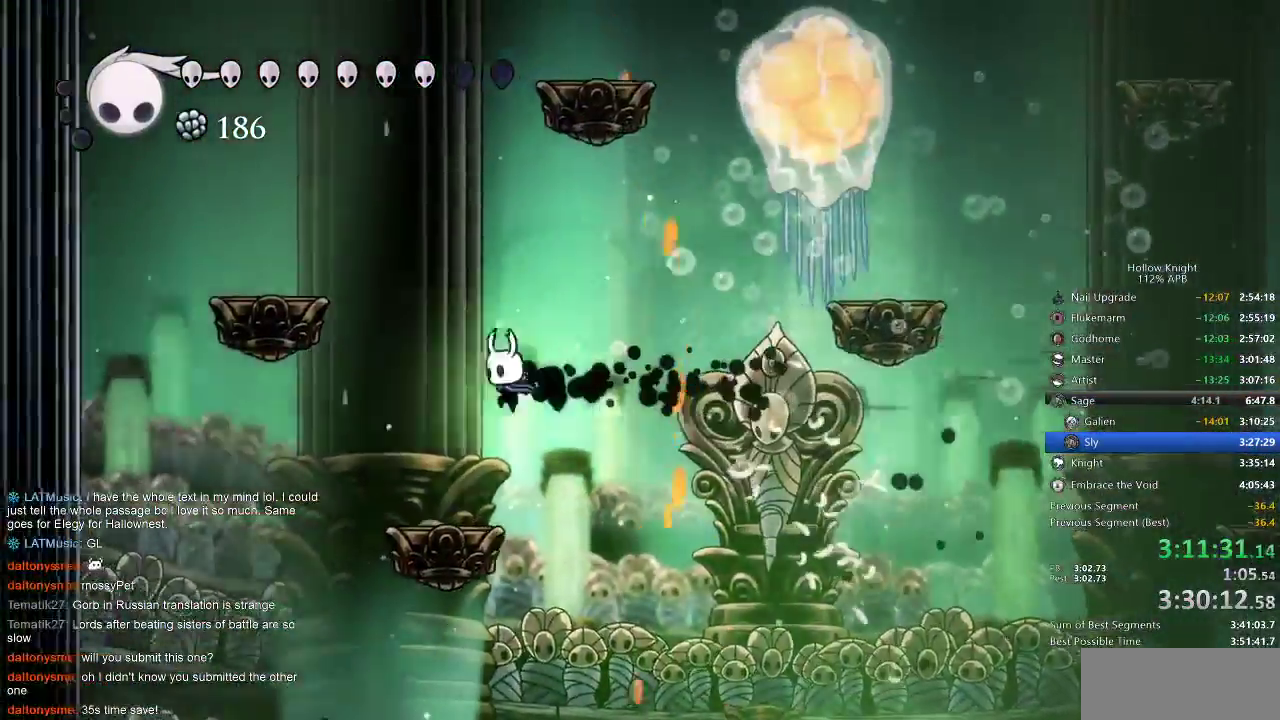
{"keys": ["jump", "right"], "events": [[217, "up", "up"], [267, "left", "up"], [300, "right", "down"], [350, "jump", "down"]]}
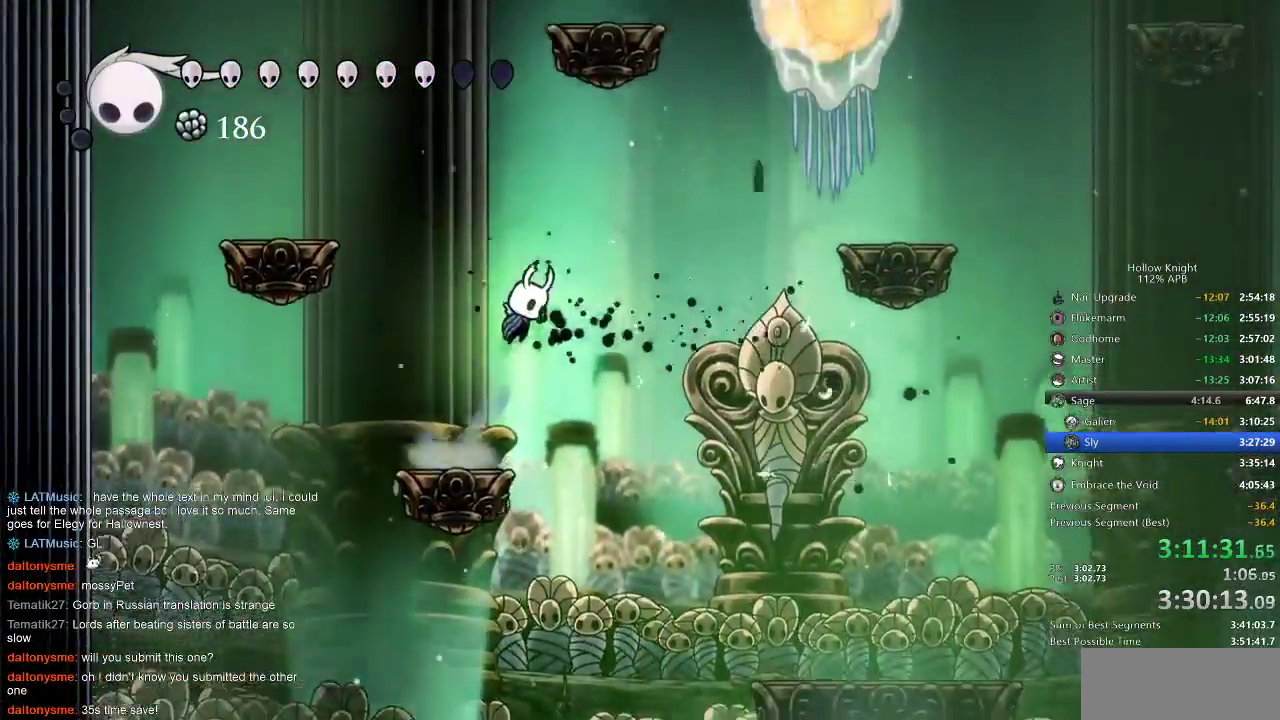
{"keys": ["jump", "right"], "events": [[50, "right", "up"], [100, "jump", "up"], [150, "jump", "down"], [283, "left", "down"], [367, "left", "up"], [433, "right", "down"]]}
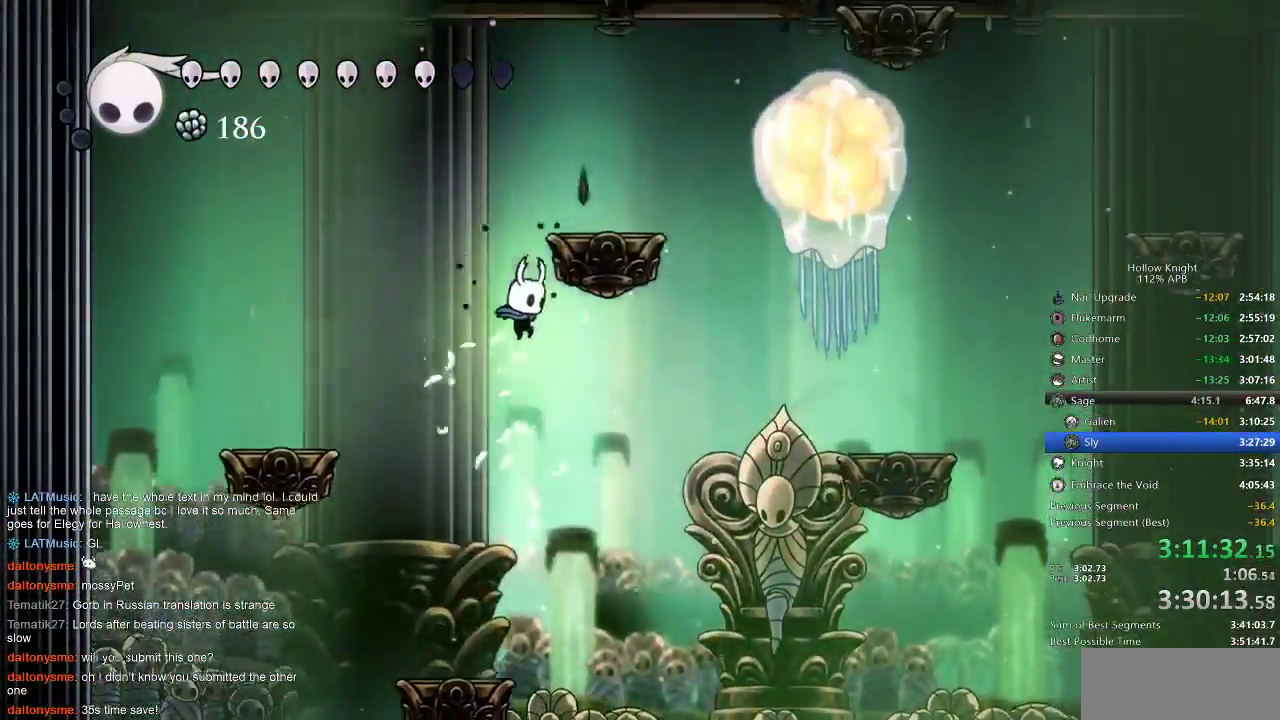
{"keys": ["left"], "events": [[150, "jump", "up"], [250, "jump", "down"], [250, "left", "down"], [400, "jump", "up"], [433, "right", "up"]]}
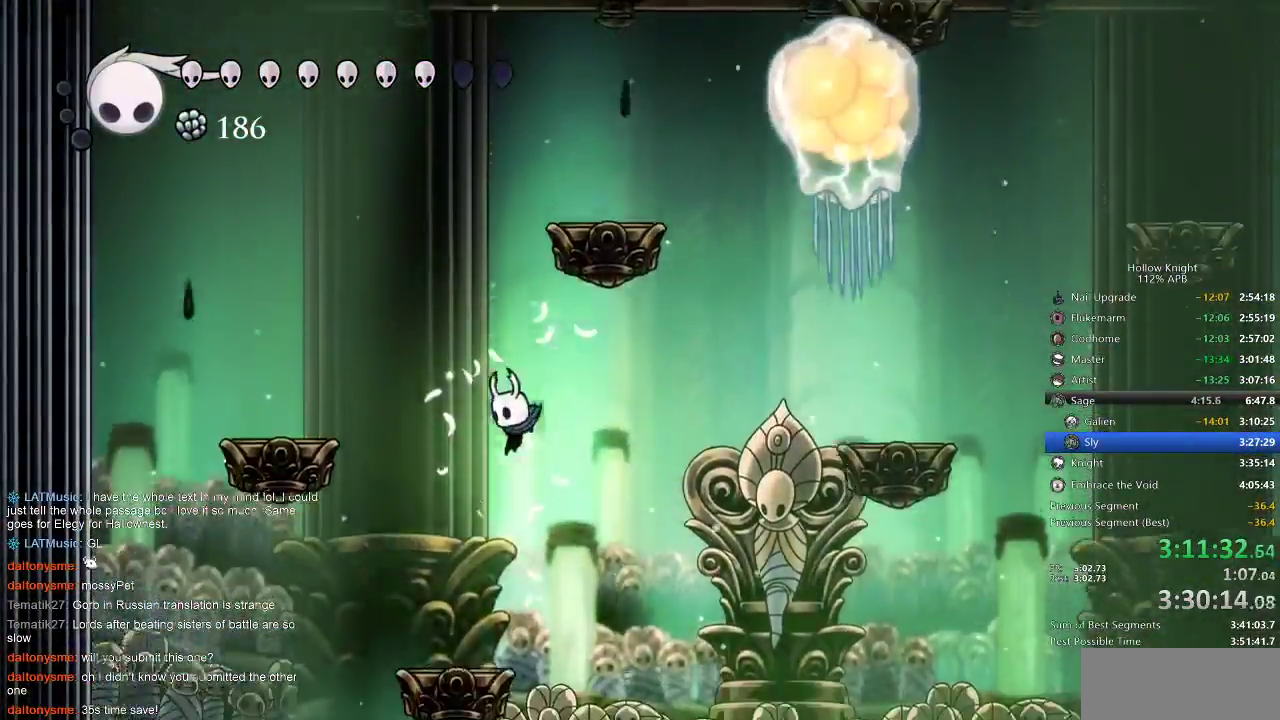
{"keys": ["jump"], "events": [[217, "left", "up"], [317, "jump", "down"]]}
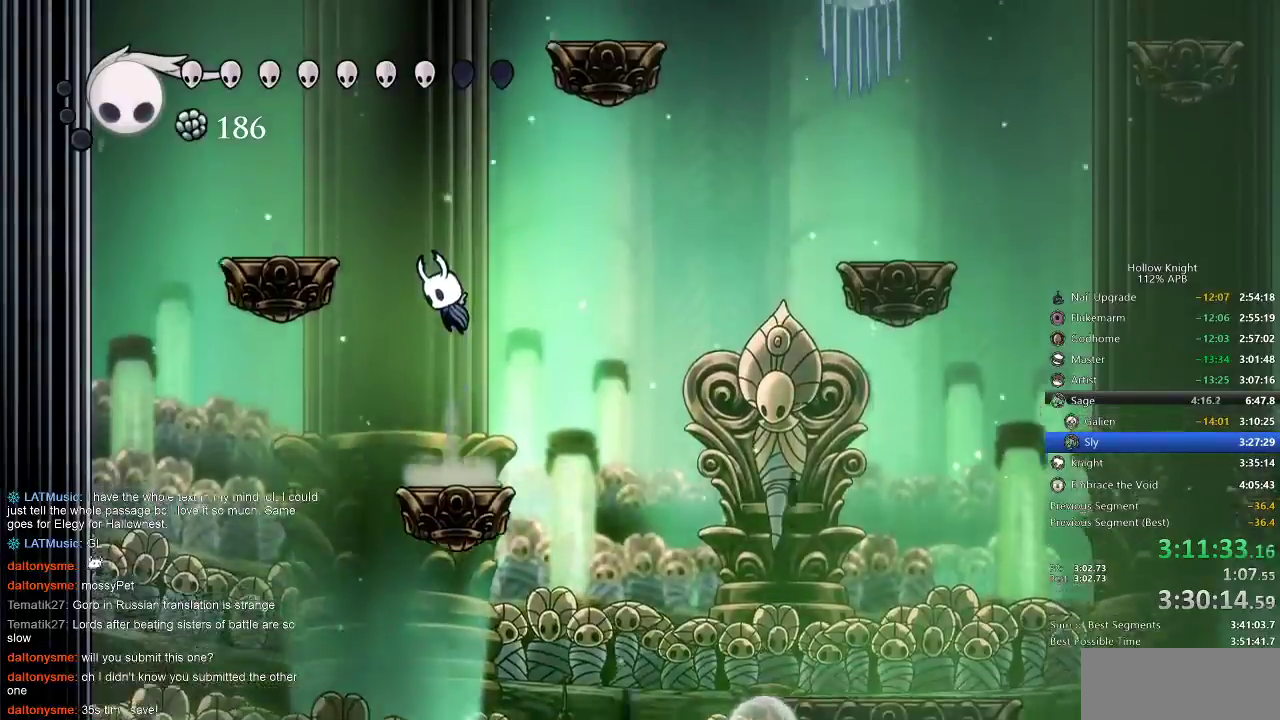
{"keys": ["left"], "events": [[50, "left", "down"], [100, "jump", "up"], [150, "jump", "down"], [417, "jump", "up"]]}
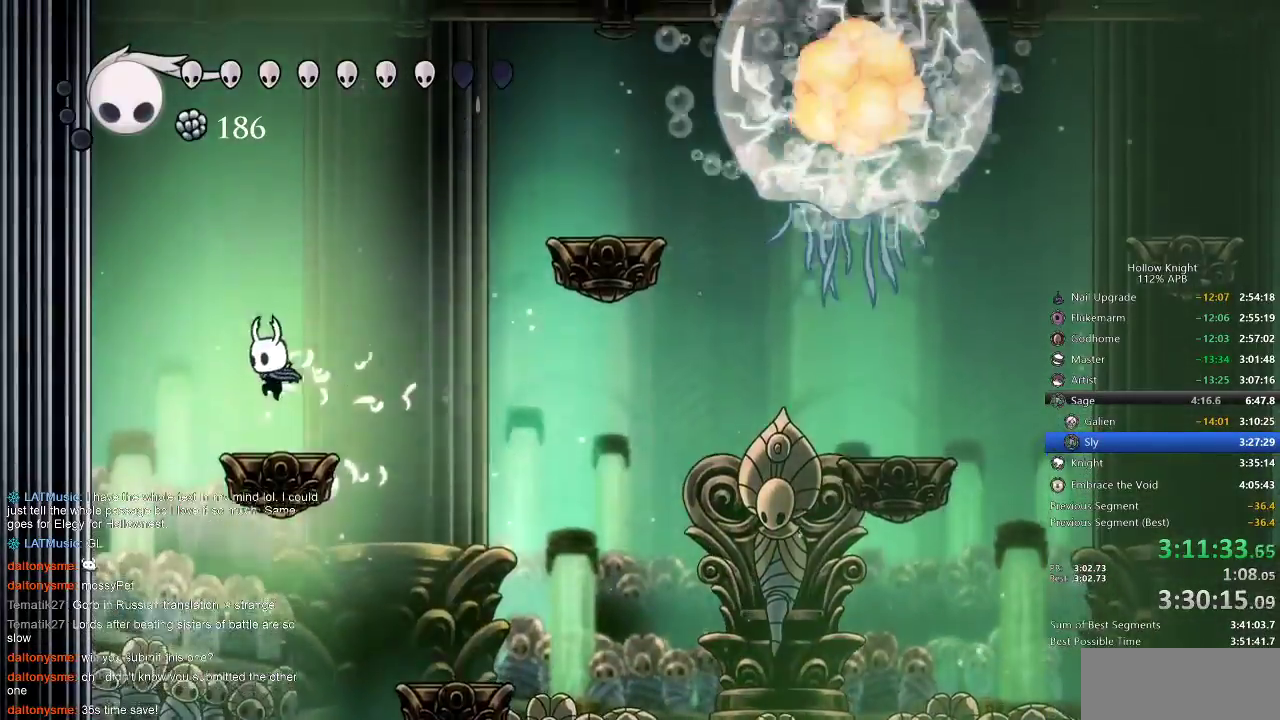
{"keys": ["right"], "events": [[17, "left", "up"], [117, "right", "down"], [250, "jump", "down"], [383, "jump", "up"]]}
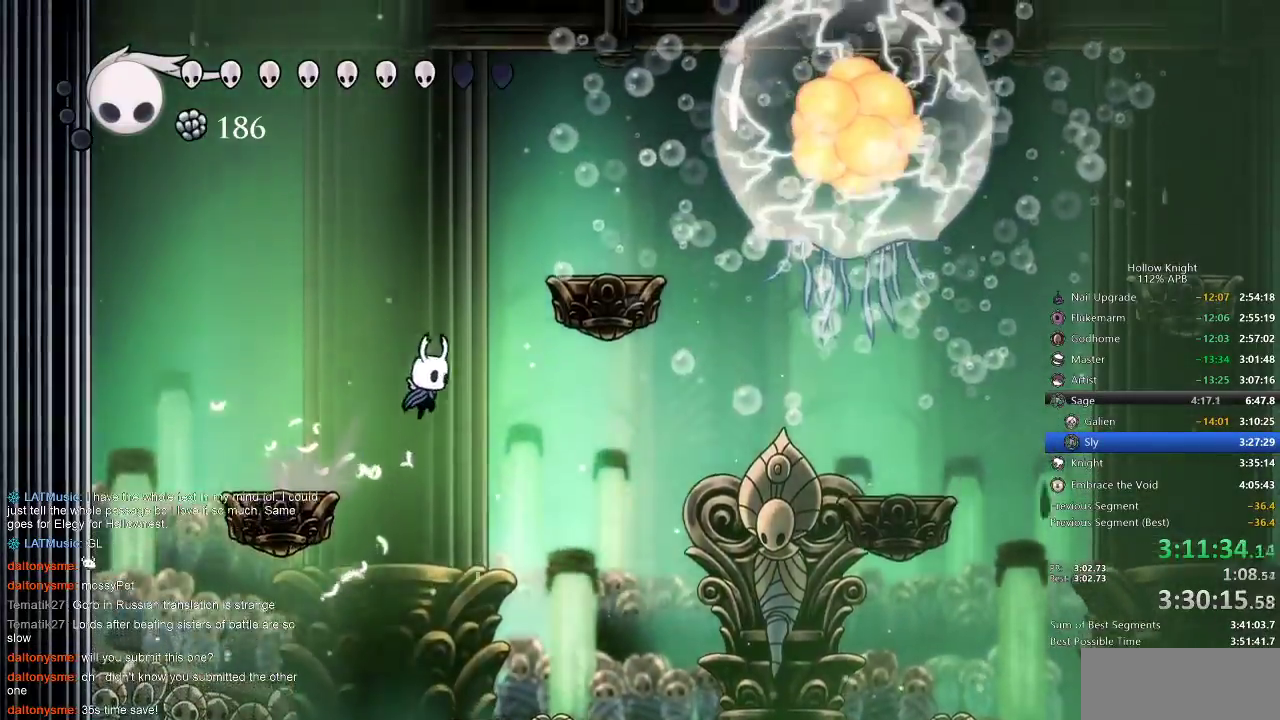
{"keys": [], "events": [[50, "right", "up"], [250, "right", "down"], [367, "right", "up"]]}
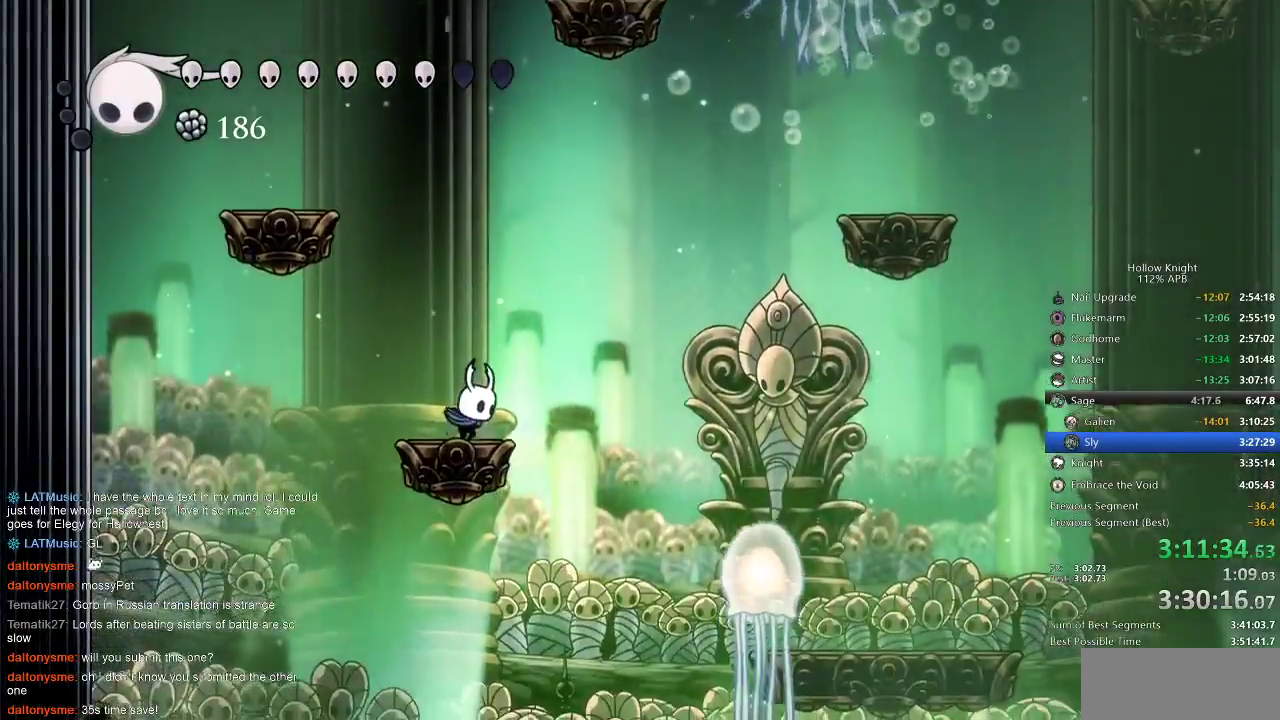
{"keys": ["down", "jump", "right"], "events": [[150, "right", "down"], [183, "jump", "down"], [383, "jump", "up"], [433, "jump", "down"], [450, "down", "down"]]}
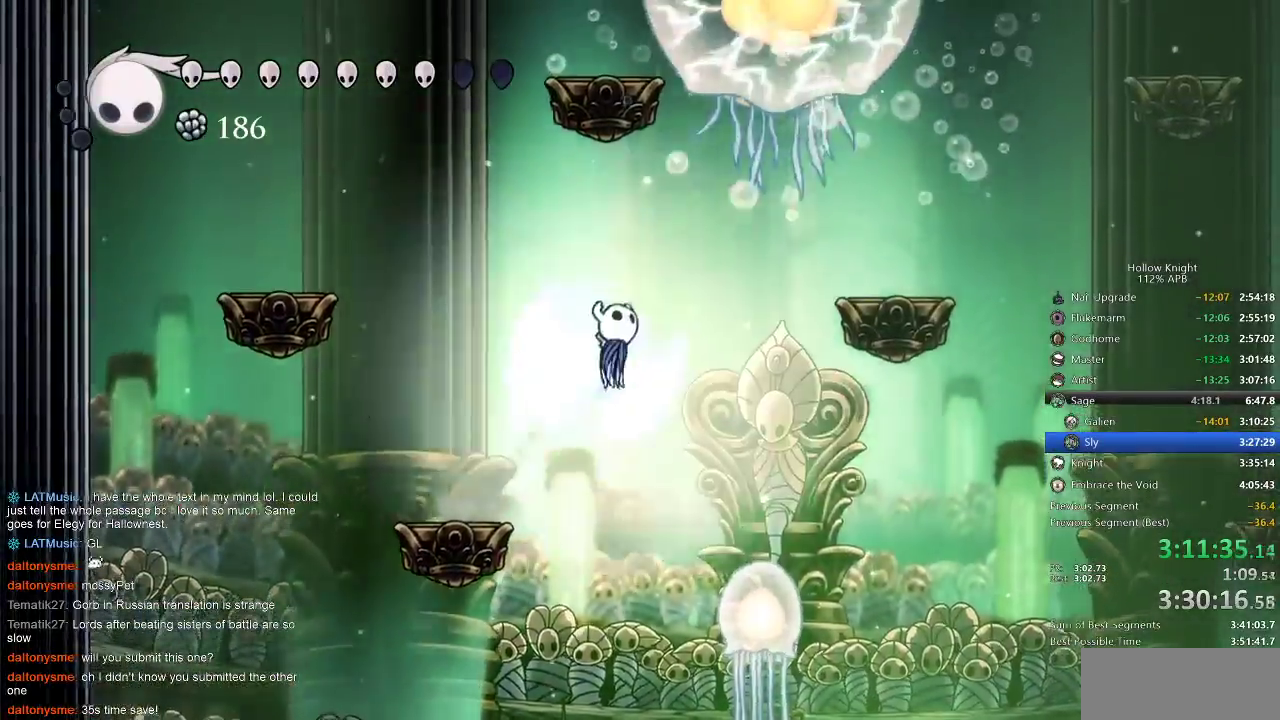
{"keys": ["down", "nail"], "events": [[150, "jump", "up"], [383, "right", "up"], [483, "nail", "down"]]}
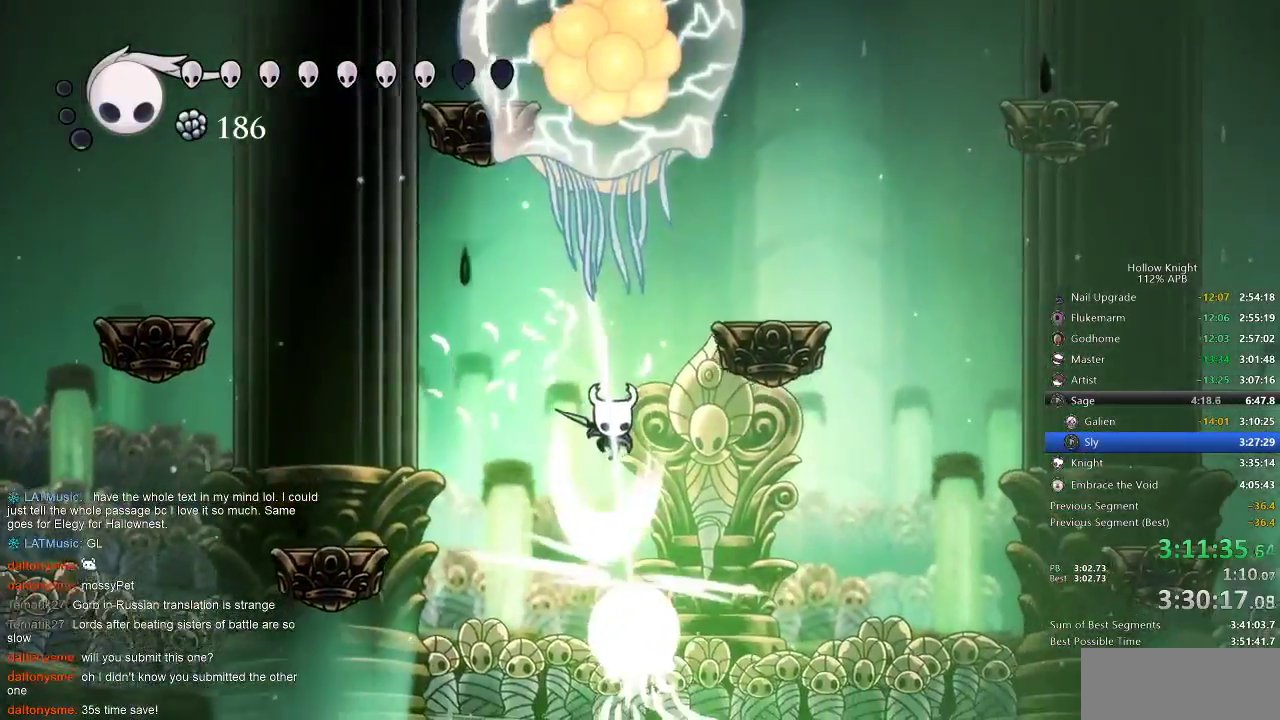
{"keys": [], "events": [[67, "nail", "up"], [183, "down", "up"]]}
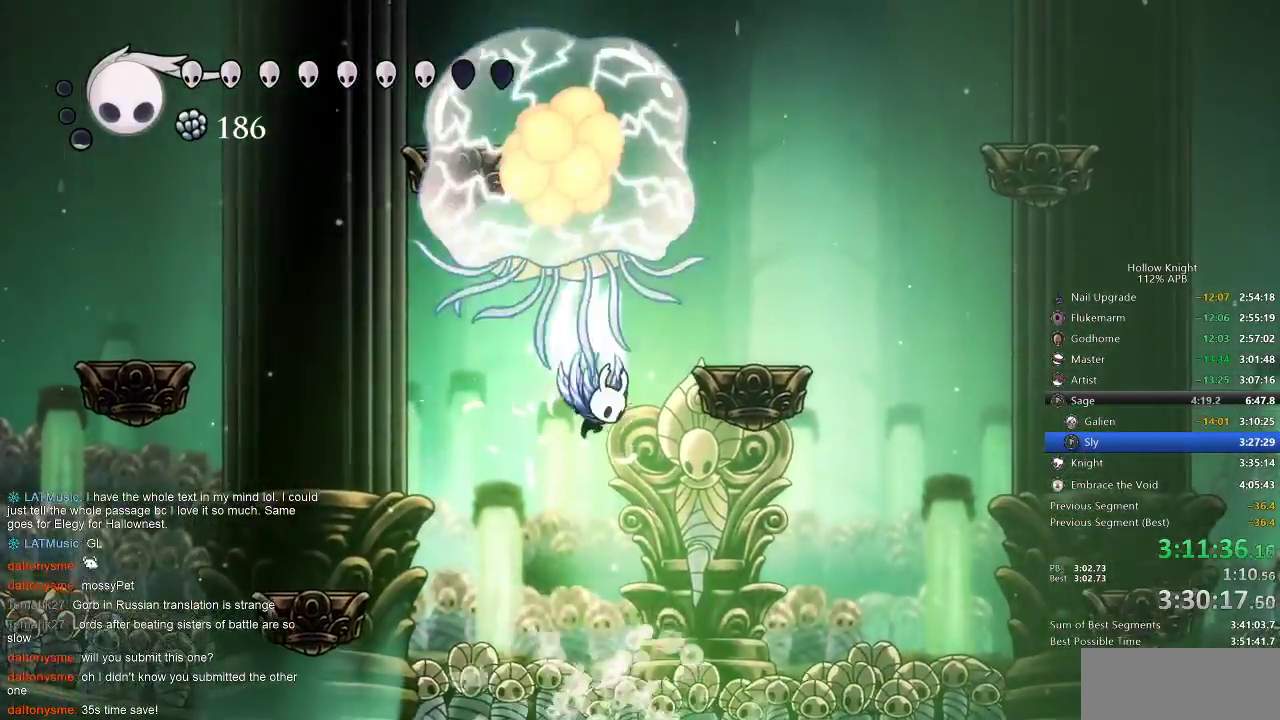
{"keys": ["left"], "events": [[50, "jump", "down"], [100, "jump", "up"], [250, "left", "down"], [317, "dash", "down"], [433, "dash", "up"]]}
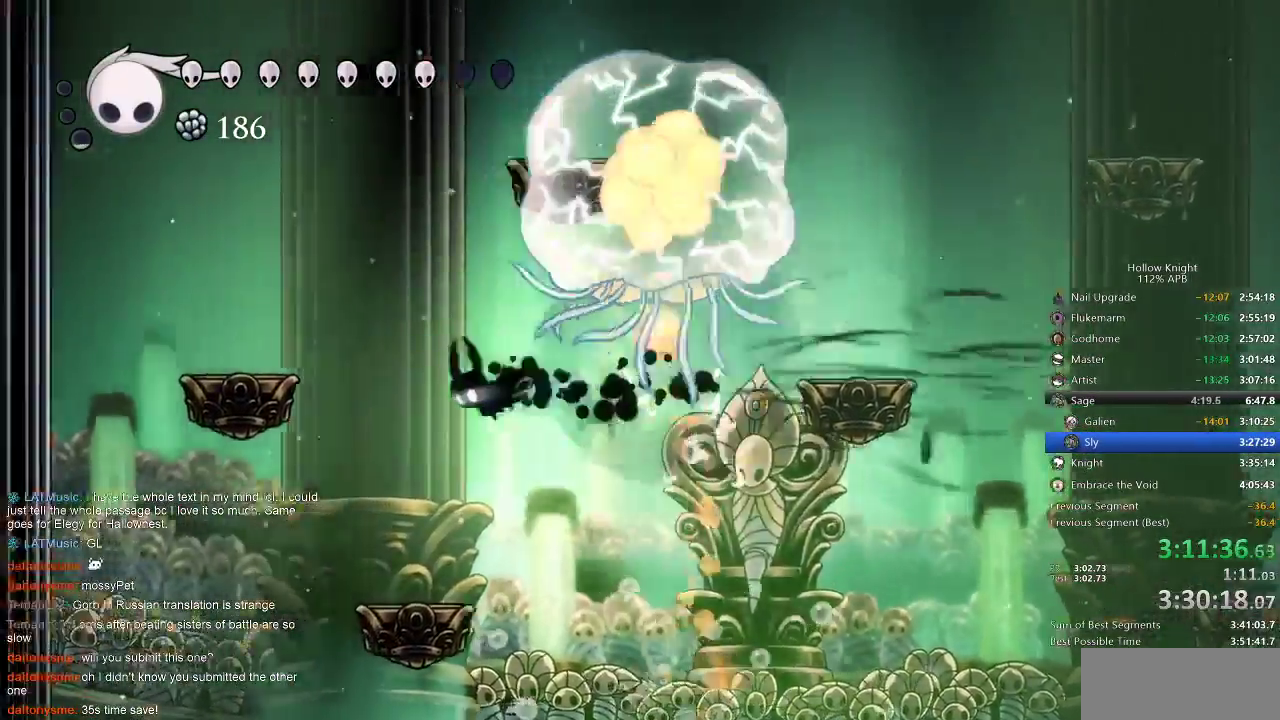
{"keys": [], "events": [[117, "left", "up"]]}
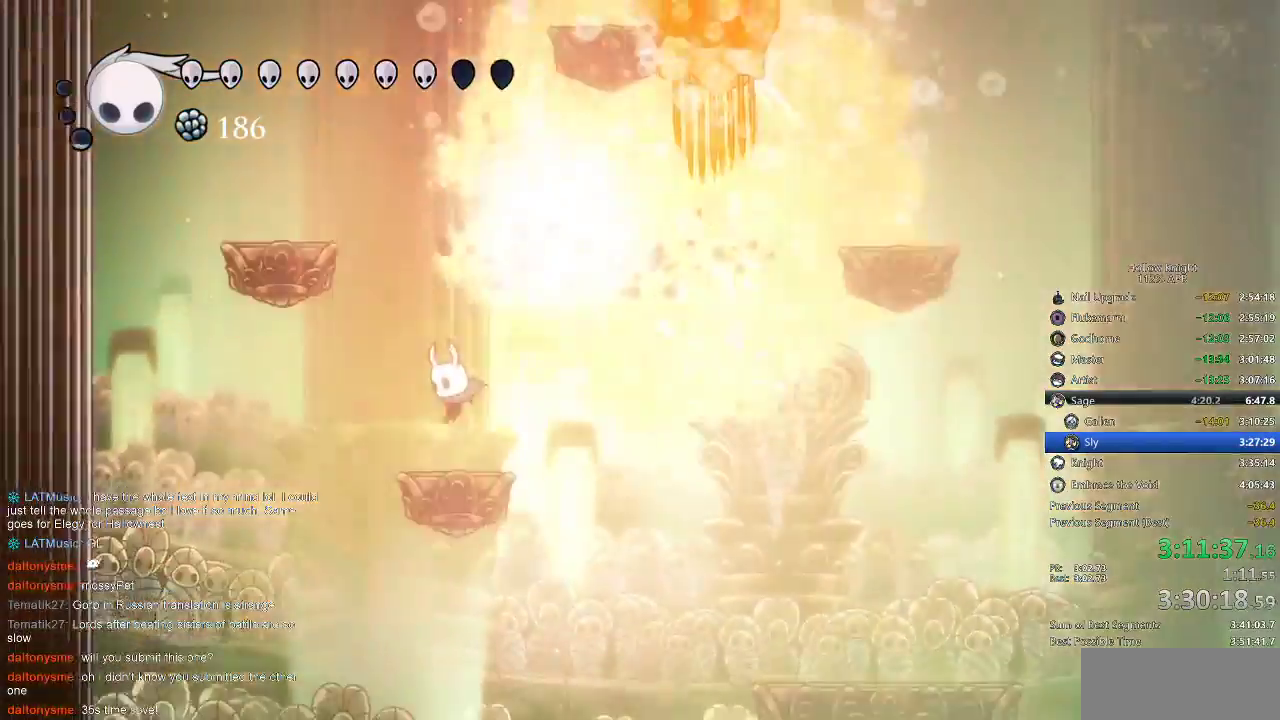
{"keys": ["jump", "left"], "events": [[167, "jump", "down"], [267, "left", "down"]]}